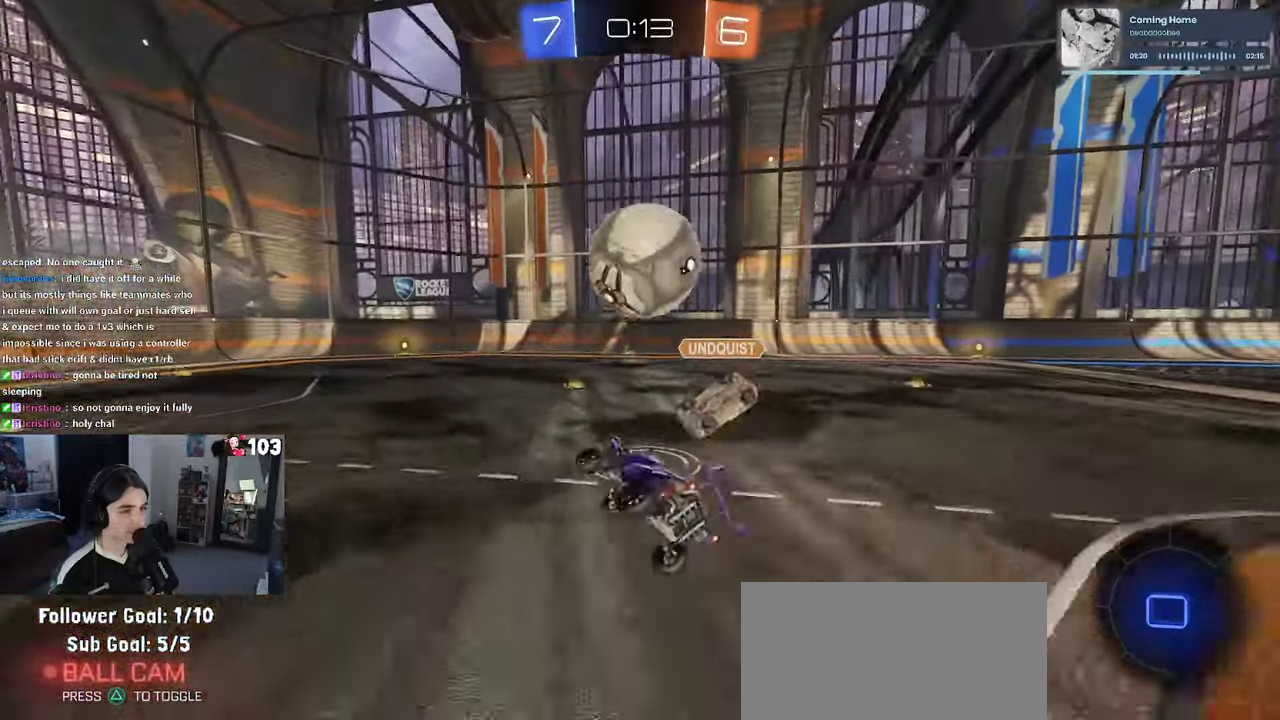
Gameplay with a controller (PlayStation layout); each line is a JSON object with the inputs held at the frame after it. "events" lists button and stick changes between this image and that frame as [ms after this image, input, new state], when the widget could be followed in between. This document gives stick clicks only as held states, not as events. Not read: L1.
{"buttons": ["CROSS", "R2"], "left_stick": "up-right", "right_stick": "center", "events": [[50, "left_stick", "center"], [100, "SQUARE", "up"], [366, "left_stick", "left"], [466, "CROSS", "down"], [500, "left_stick", "up-right"]]}
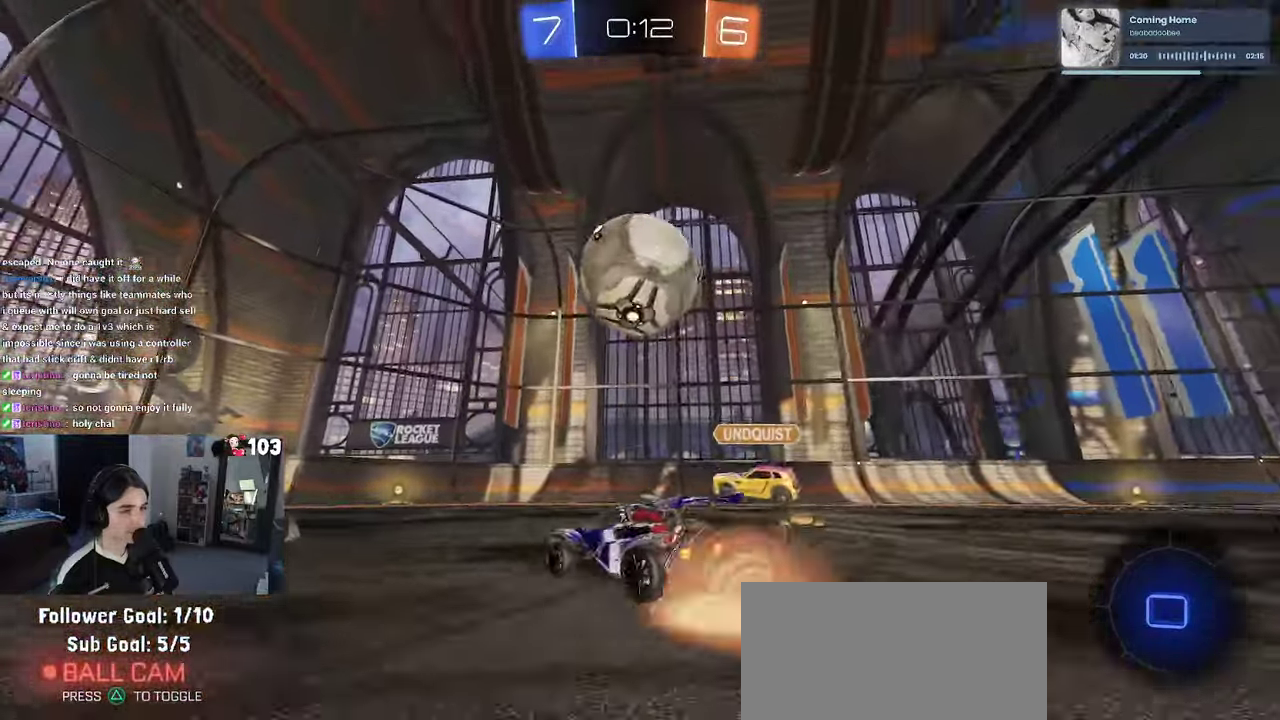
{"buttons": ["SQUARE", "R2"], "left_stick": "right", "right_stick": "center", "events": [[166, "CROSS", "up"], [166, "TRIANGLE", "down"], [233, "left_stick", "down"], [300, "TRIANGLE", "up"], [300, "left_stick", "center"], [366, "left_stick", "up-right"], [416, "left_stick", "right"], [500, "SQUARE", "down"]]}
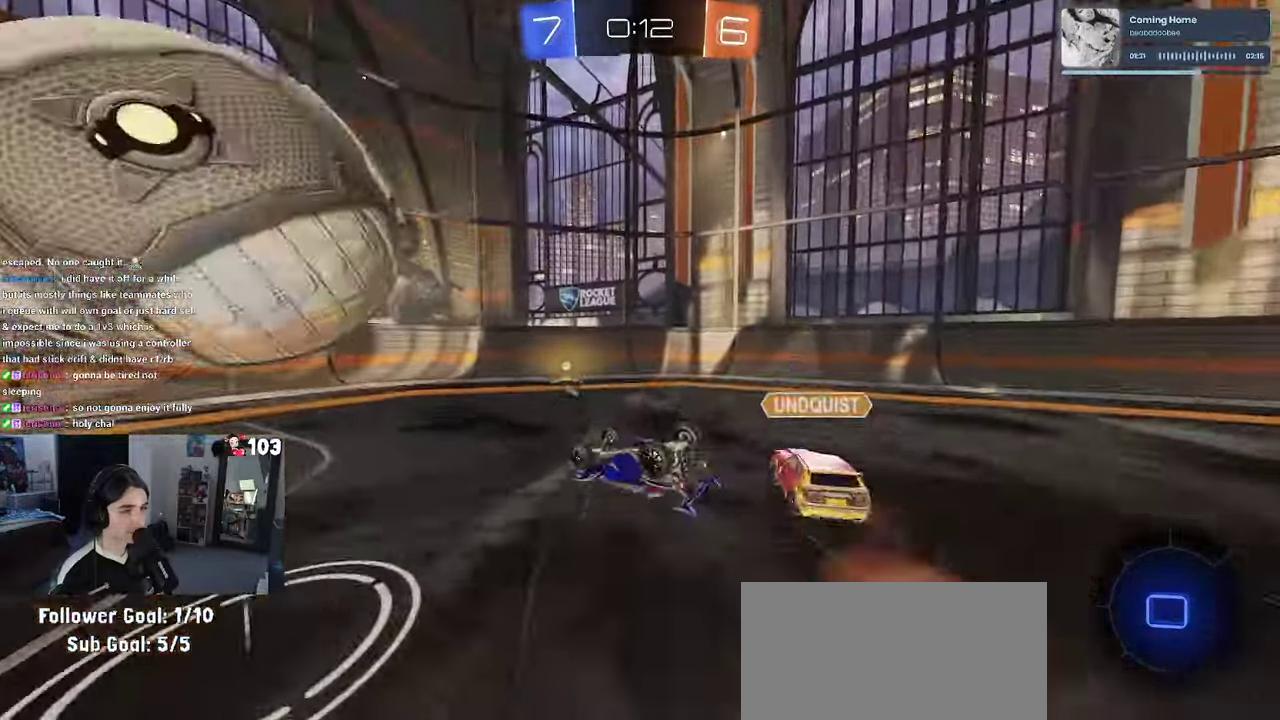
{"buttons": ["R2"], "left_stick": "center", "right_stick": "center", "events": [[416, "SQUARE", "up"], [416, "left_stick", "center"]]}
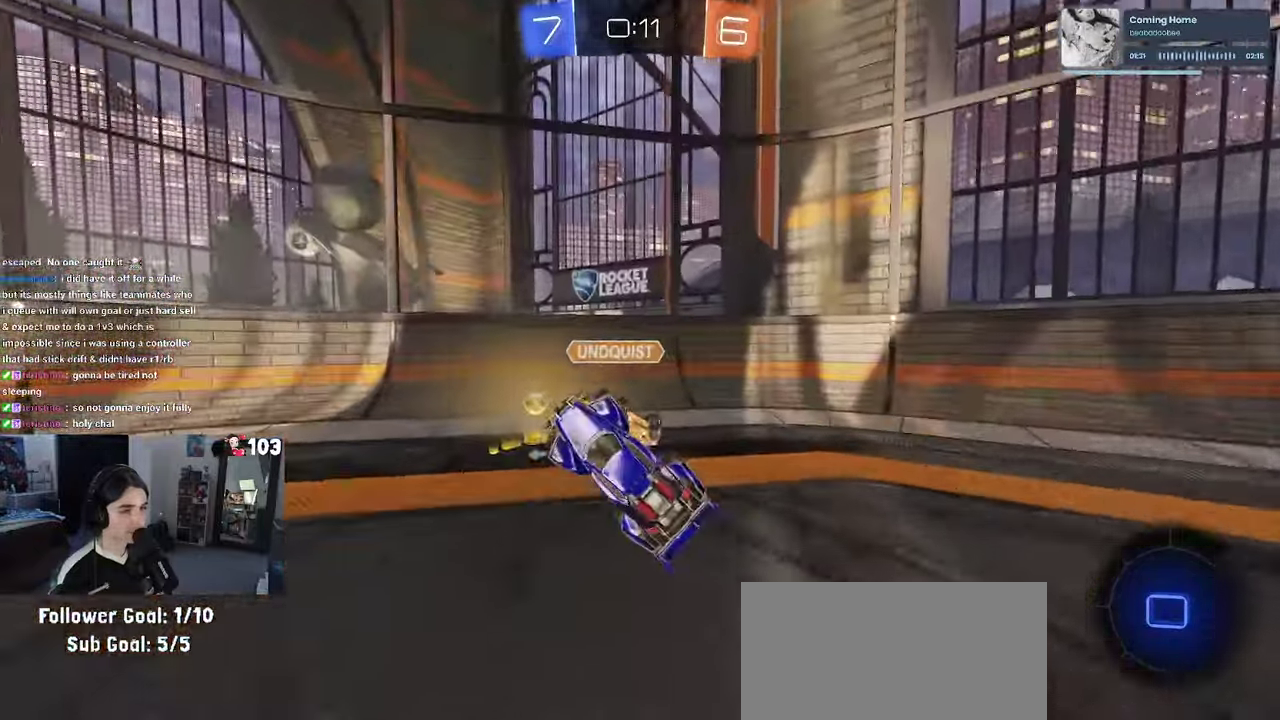
{"buttons": ["R2"], "left_stick": "up-left", "right_stick": "center", "events": [[50, "TRIANGLE", "down"], [133, "left_stick", "up-left"], [166, "TRIANGLE", "up"]]}
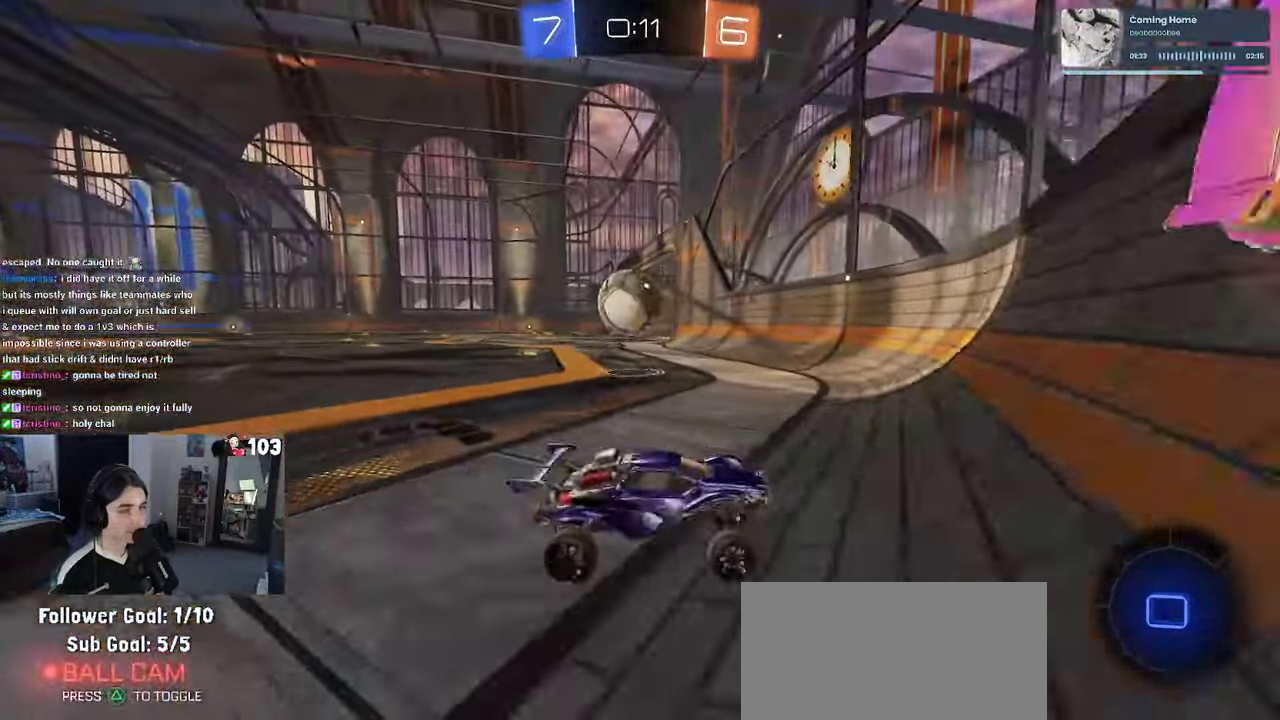
{"buttons": ["R2"], "left_stick": "up-left", "right_stick": "center", "events": [[66, "SQUARE", "down"], [150, "SQUARE", "up"], [400, "SQUARE", "down"], [483, "SQUARE", "up"]]}
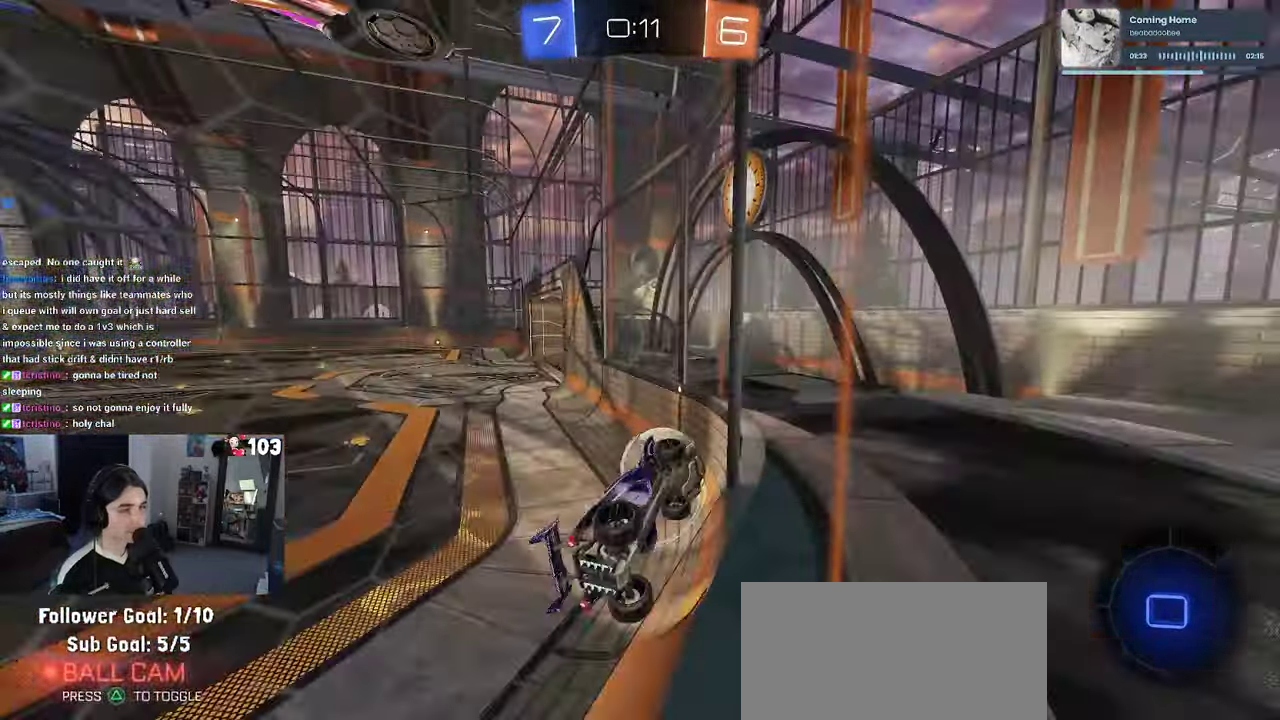
{"buttons": ["R2"], "left_stick": "up-left", "right_stick": "center", "events": []}
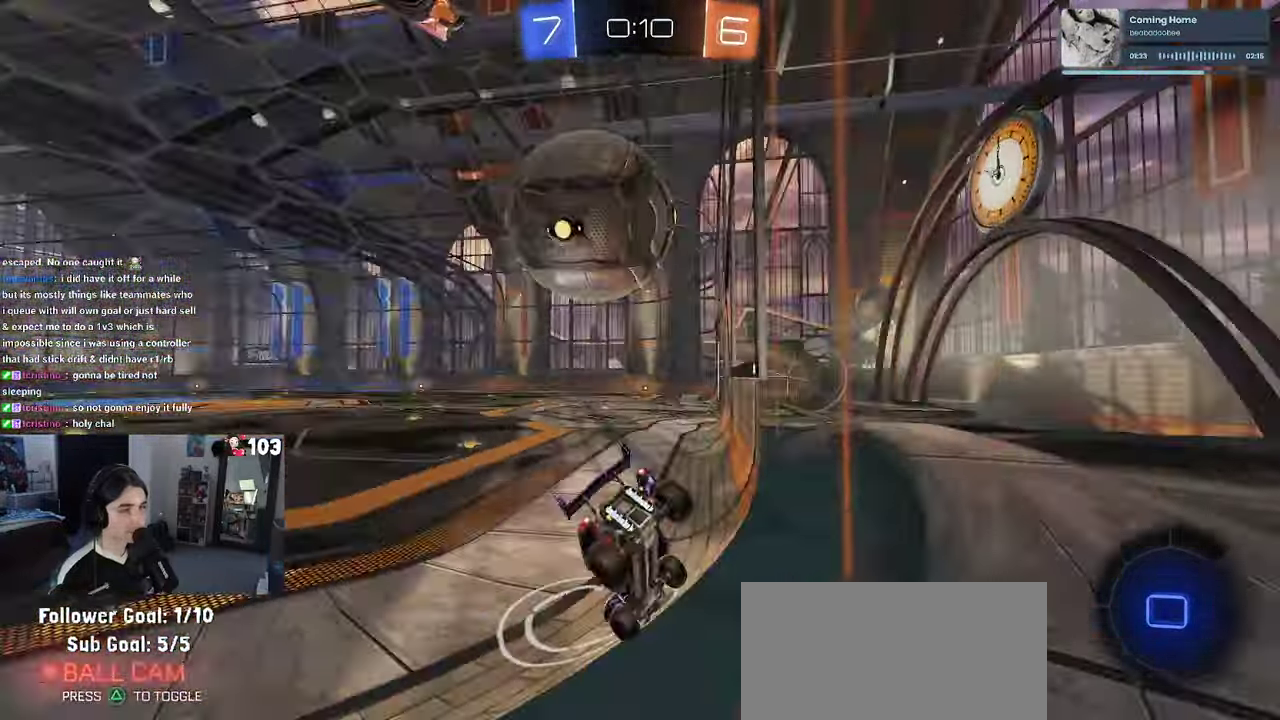
{"buttons": ["R2"], "left_stick": "center", "right_stick": "center", "events": [[200, "TRIANGLE", "down"], [200, "left_stick", "left"], [350, "TRIANGLE", "up"], [433, "left_stick", "center"]]}
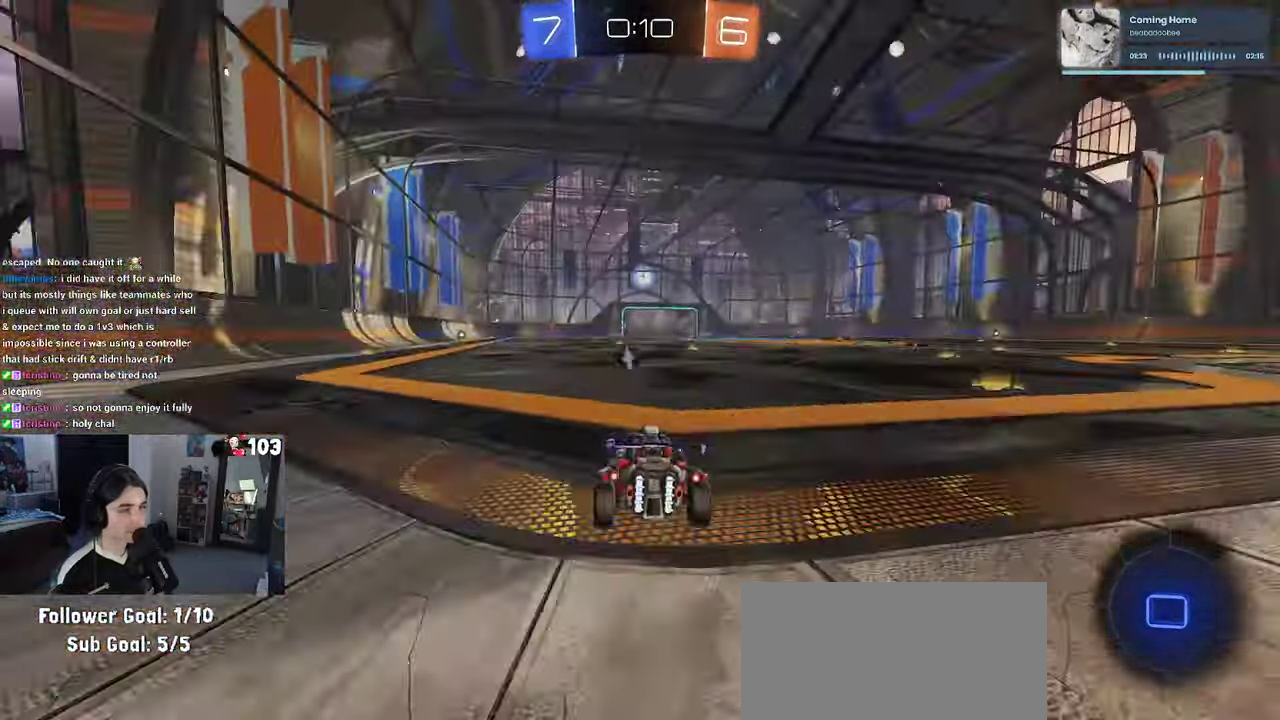
{"buttons": ["SQUARE", "R2"], "left_stick": "down", "right_stick": "center"}
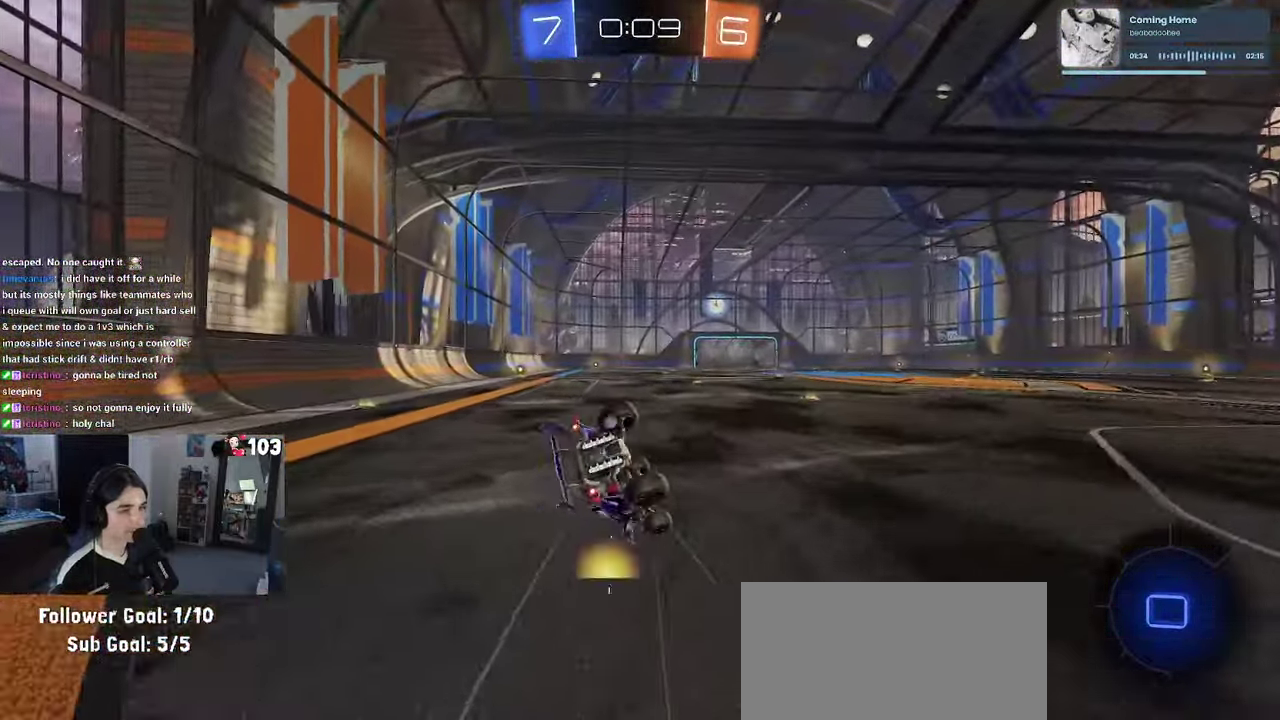
{"buttons": ["SQUARE", "R2"], "left_stick": "down-left", "right_stick": "center"}
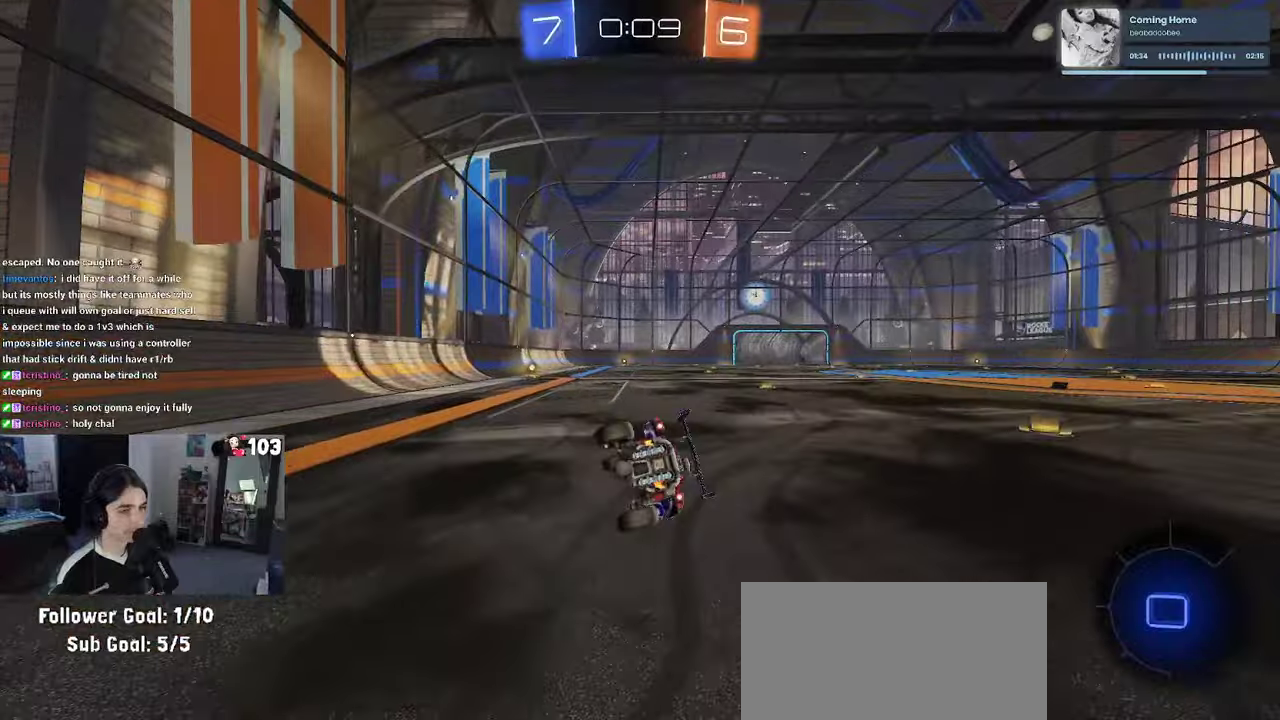
{"buttons": ["R2"], "left_stick": "down", "right_stick": "center"}
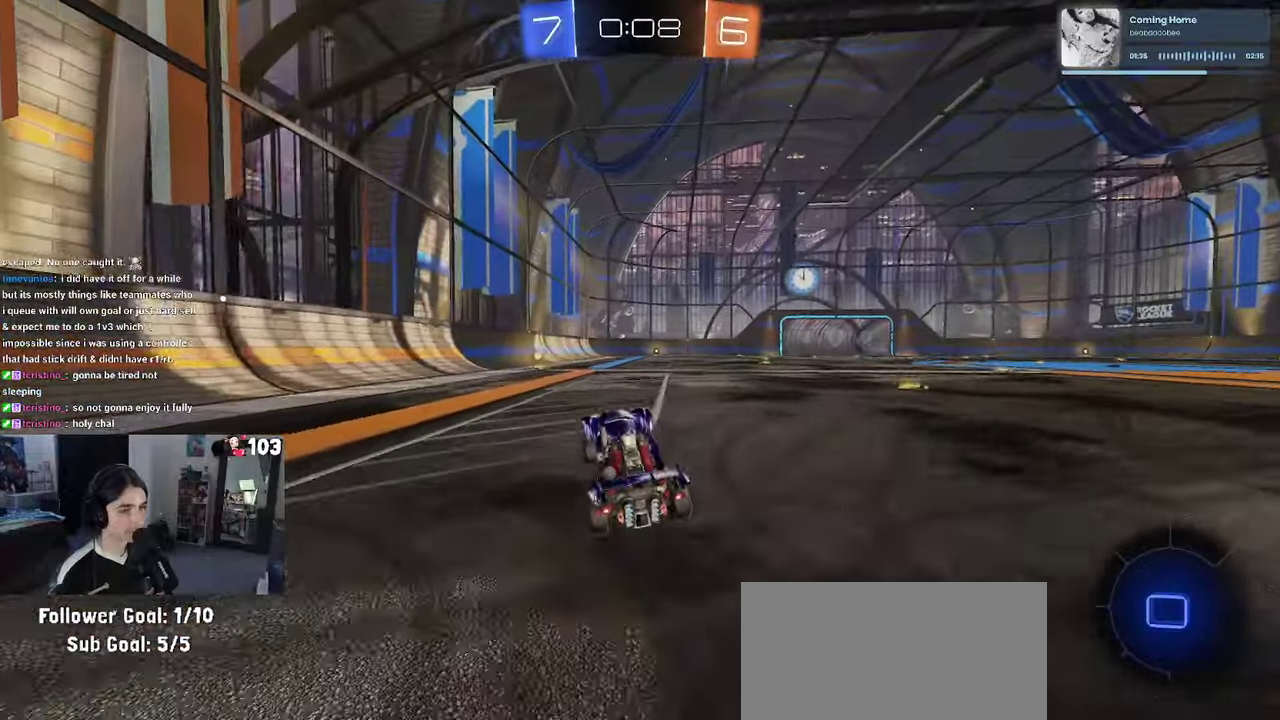
{"buttons": ["TRIANGLE", "R2"], "left_stick": "center", "right_stick": "center"}
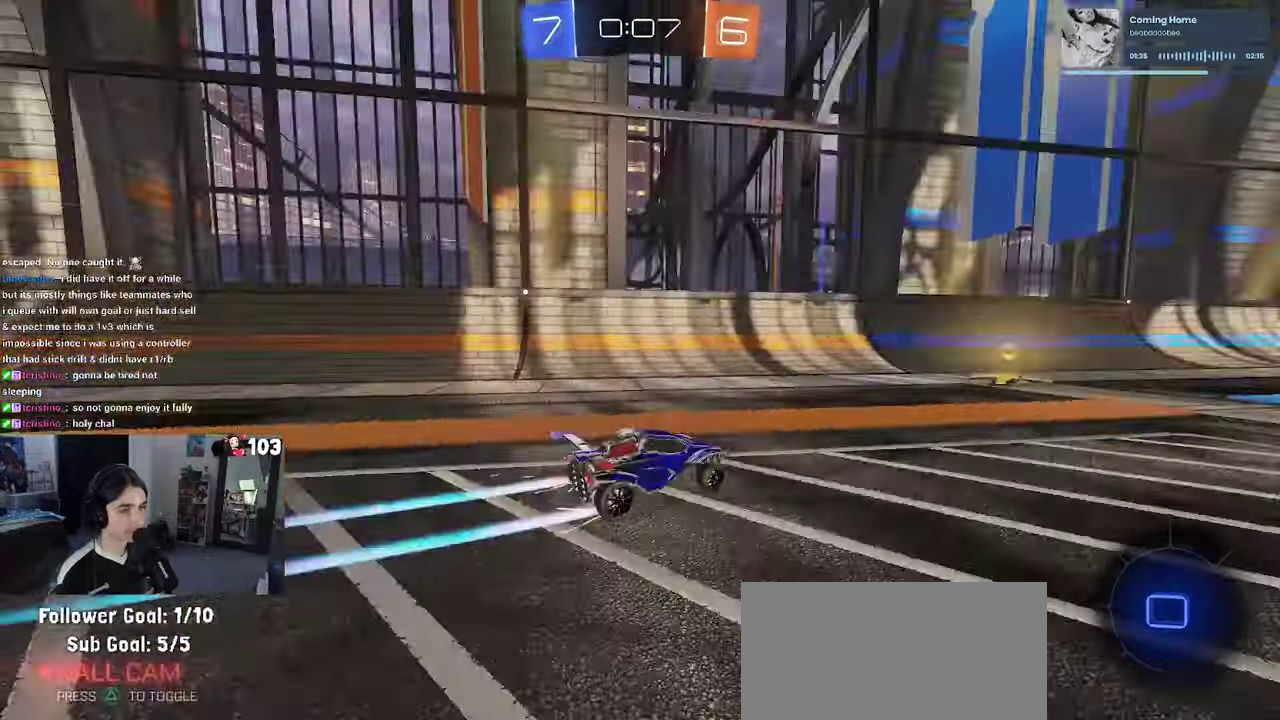
{"buttons": ["R2"], "left_stick": "right", "right_stick": "center", "events": [[33, "TRIANGLE", "up"], [467, "left_stick", "right"]]}
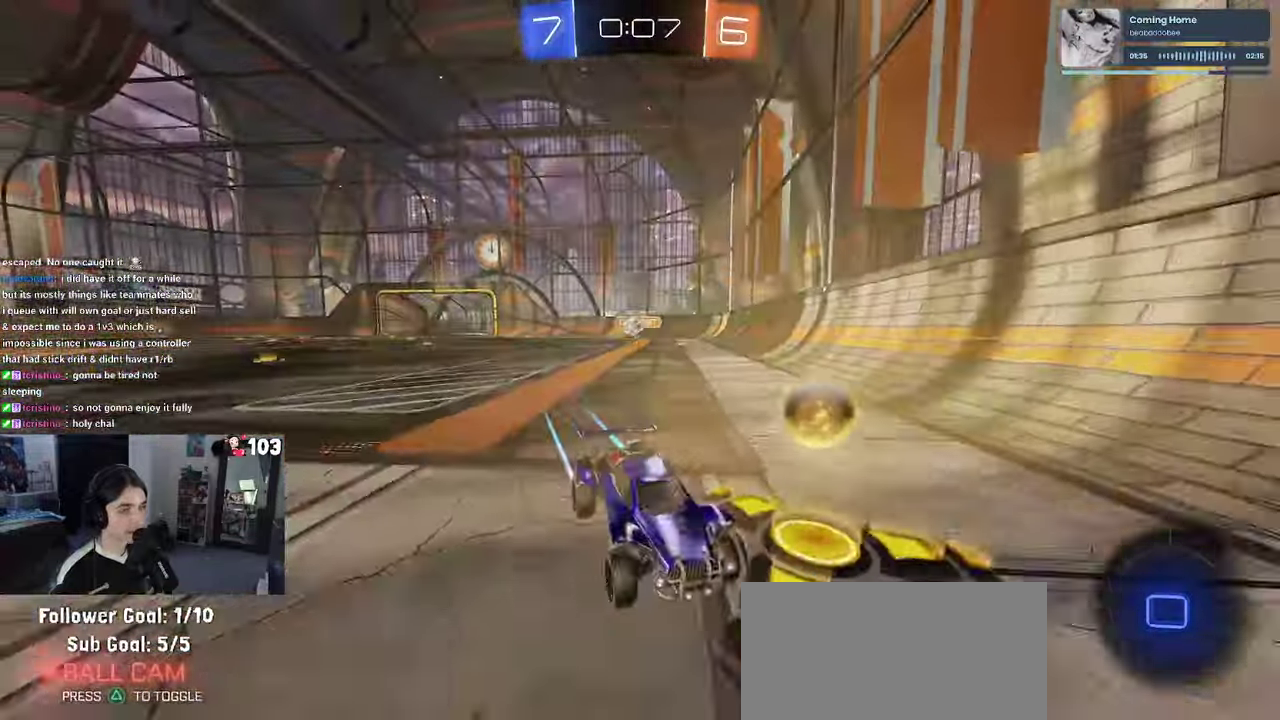
{"buttons": ["R2"], "left_stick": "center", "right_stick": "center", "events": [[133, "left_stick", "center"]]}
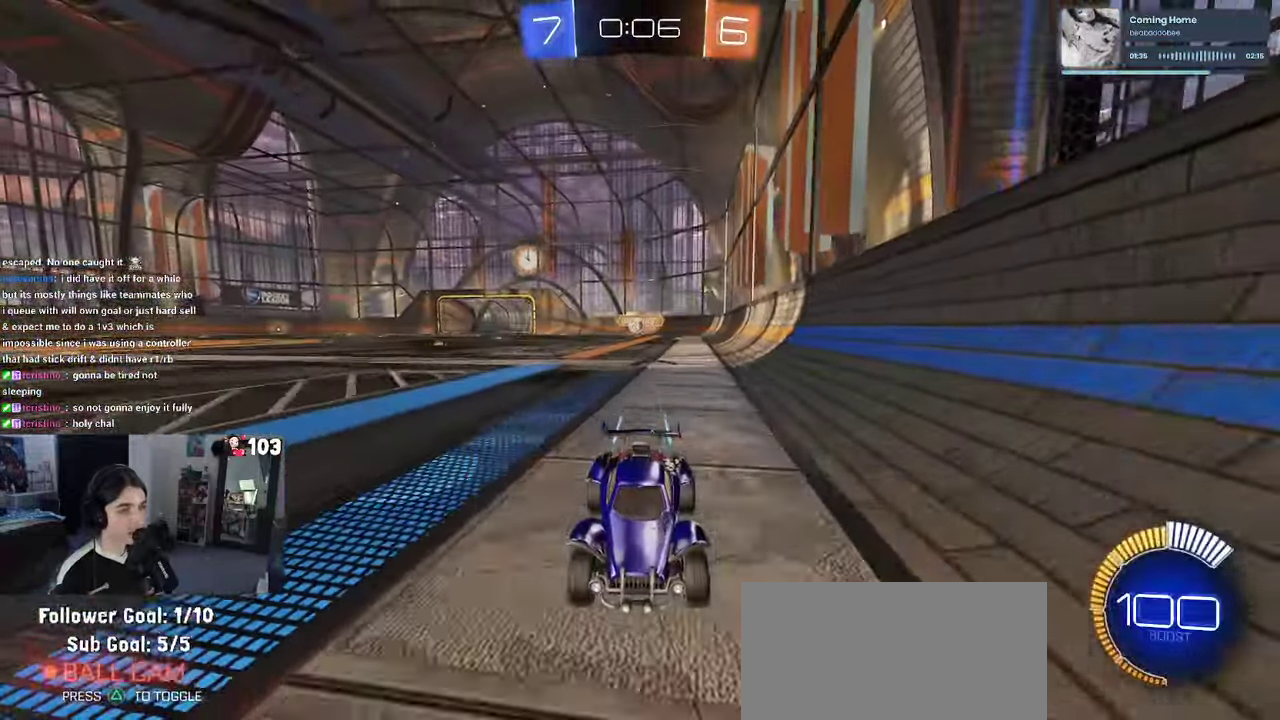
{"buttons": ["SQUARE", "R2"], "left_stick": "right", "right_stick": "center", "events": [[300, "left_stick", "right"], [333, "SQUARE", "down"]]}
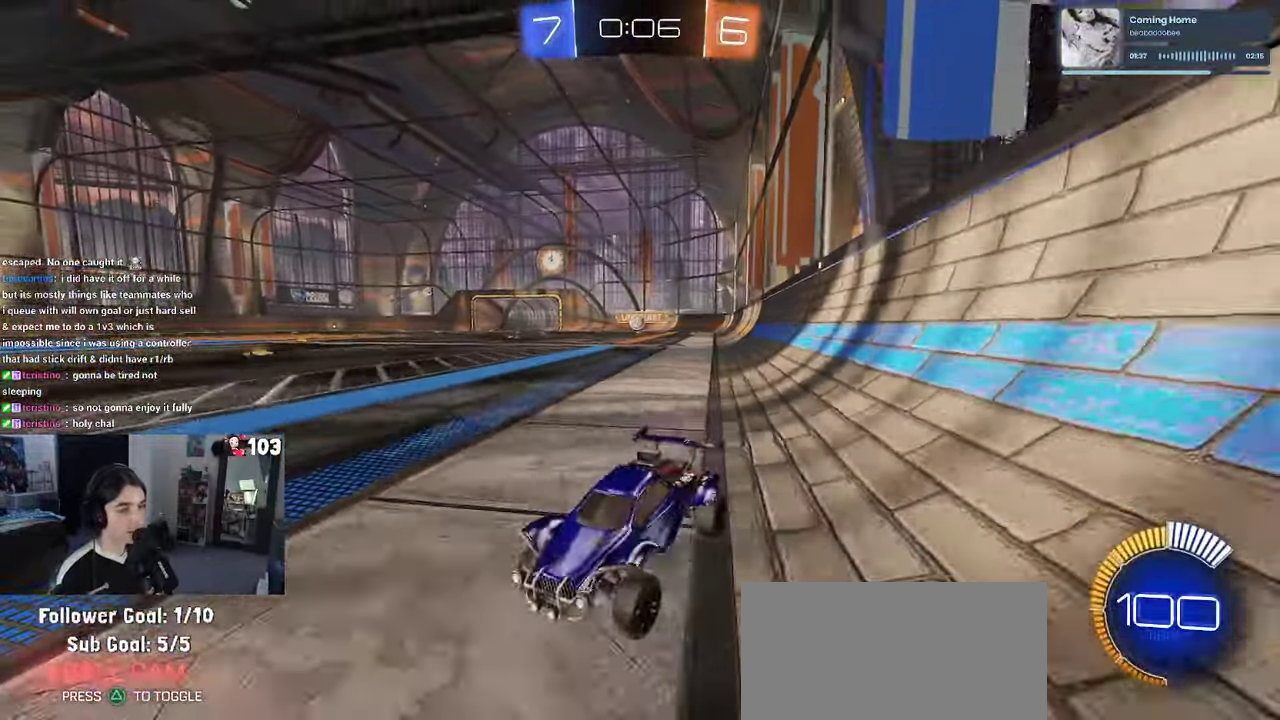
{"buttons": ["R2"], "left_stick": "center", "right_stick": "center", "events": [[67, "SQUARE", "up"], [500, "left_stick", "center"]]}
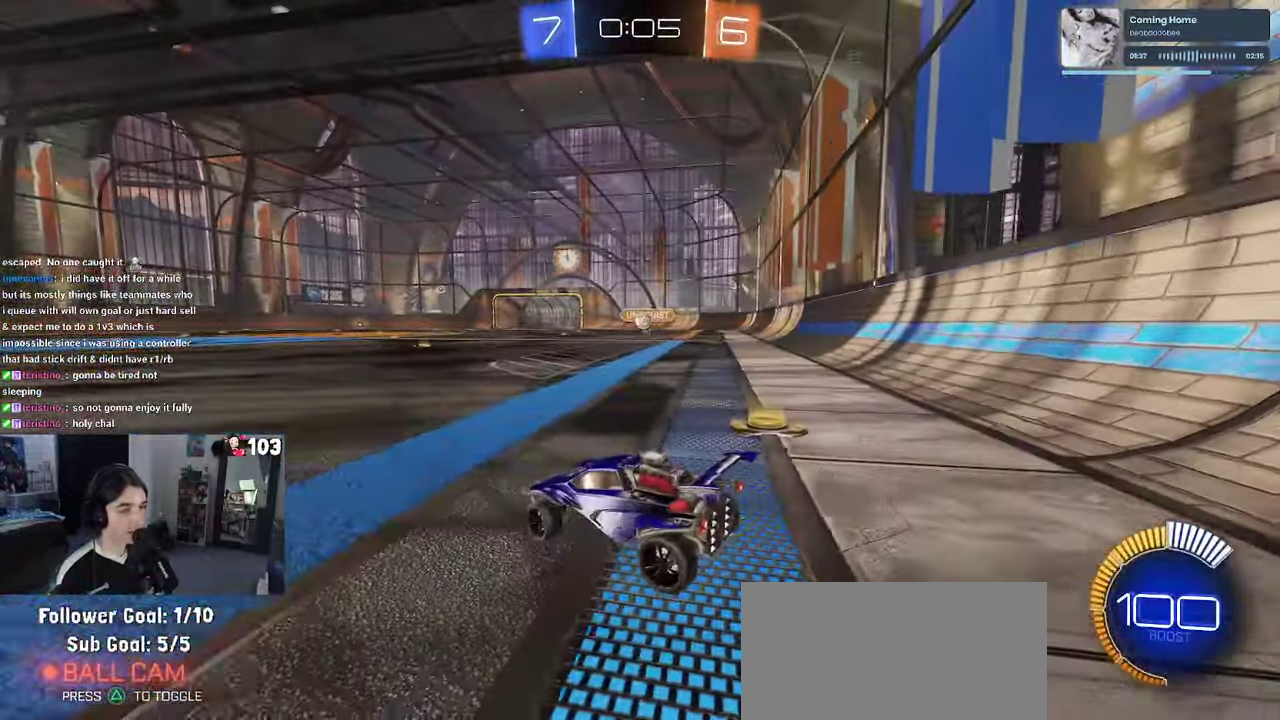
{"buttons": ["R2"], "left_stick": "left", "right_stick": "center", "events": [[400, "left_stick", "left"]]}
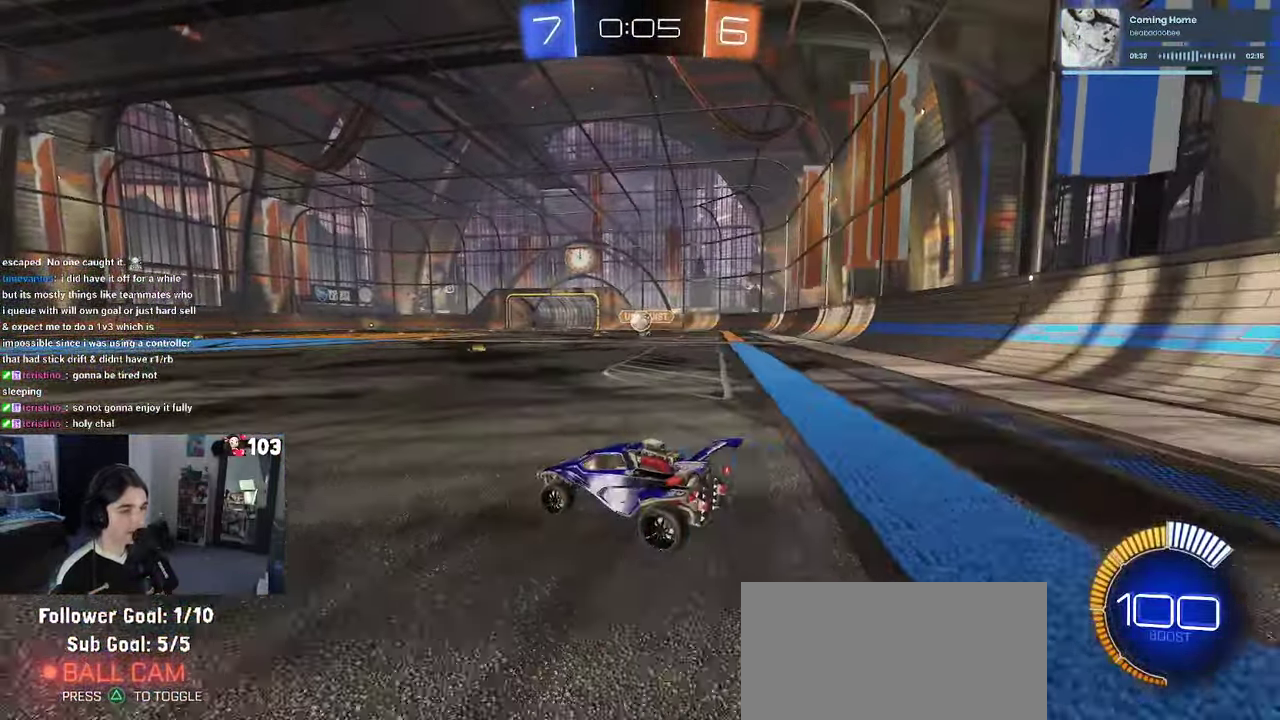
{"buttons": ["R2"], "left_stick": "center", "right_stick": "center", "events": [[183, "R1", "down"], [450, "left_stick", "center"], [483, "R1", "up"]]}
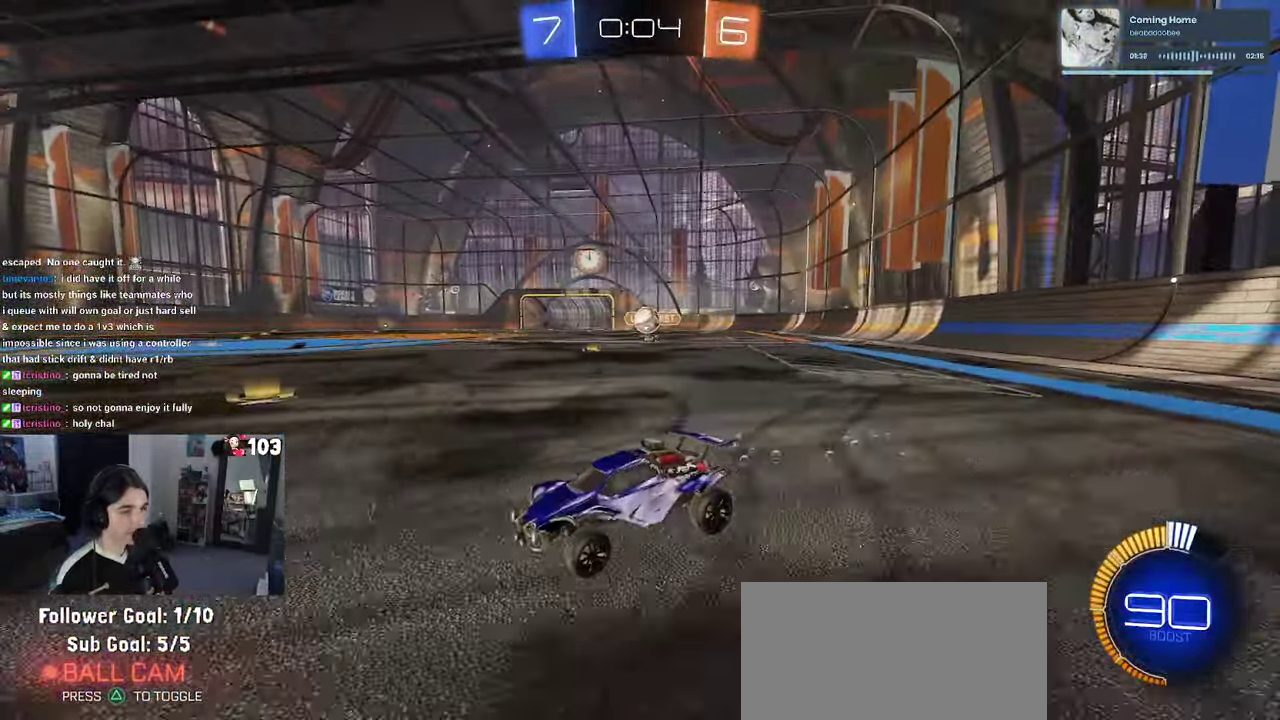
{"buttons": ["R2"], "left_stick": "center", "right_stick": "center", "events": [[267, "left_stick", "left"], [367, "left_stick", "center"]]}
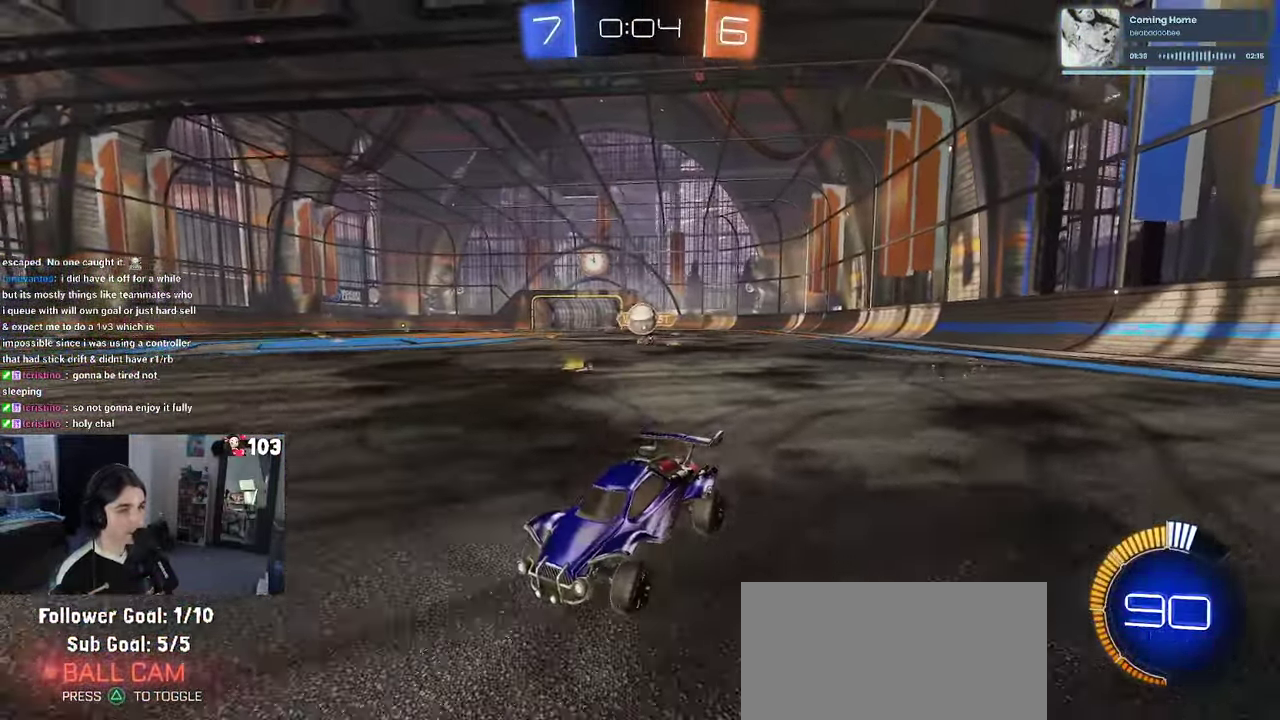
{"buttons": ["SQUARE", "R2"], "left_stick": "right", "right_stick": "center", "events": [[400, "SQUARE", "down"], [417, "left_stick", "right"]]}
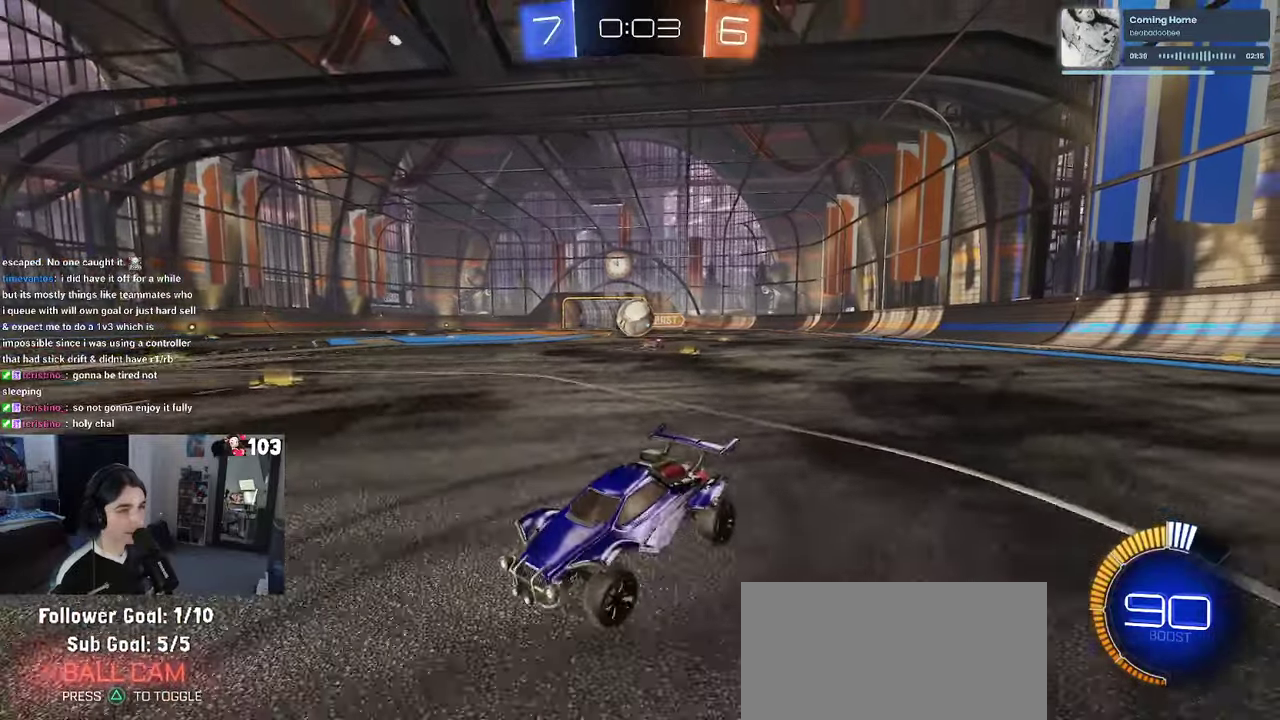
{"buttons": ["CROSS", "R2"], "left_stick": "down-right", "right_stick": "center"}
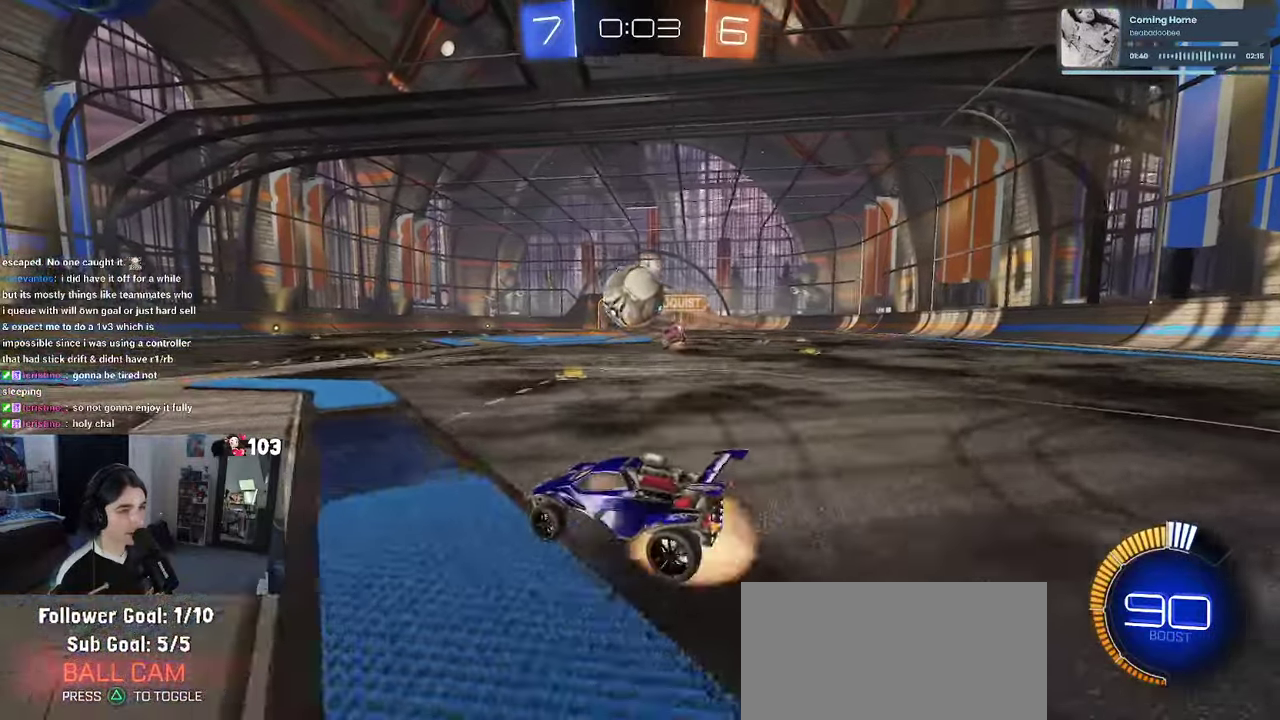
{"buttons": ["R2"], "left_stick": "down-left", "right_stick": "center"}
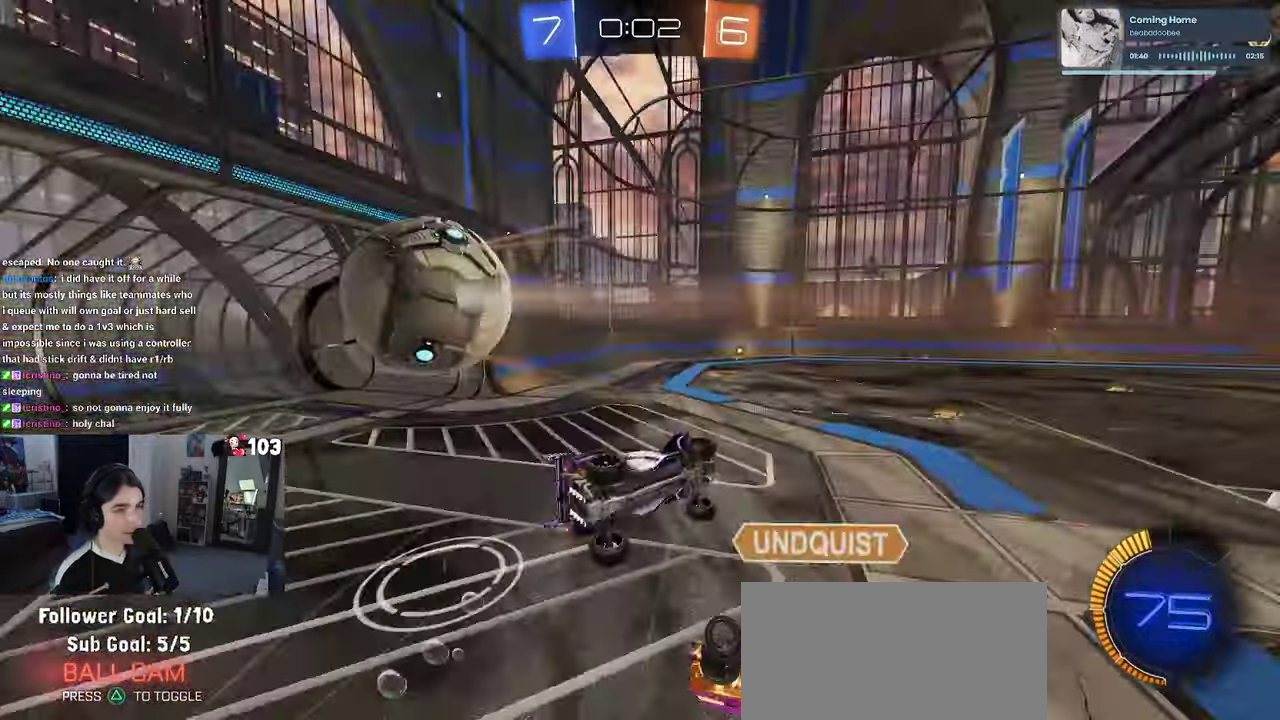
{"buttons": [], "left_stick": "center", "right_stick": "center", "events": [[17, "R2", "up"], [84, "left_stick", "center"]]}
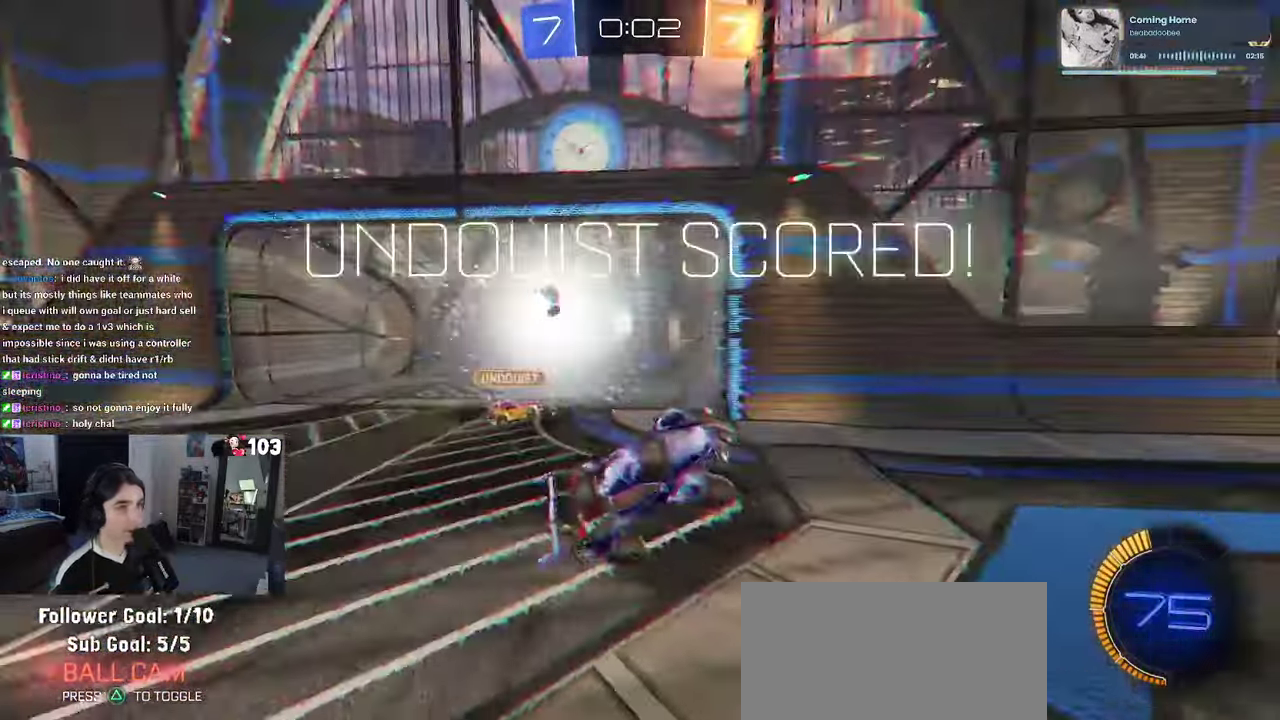
{"buttons": [], "left_stick": "center", "right_stick": "center", "events": []}
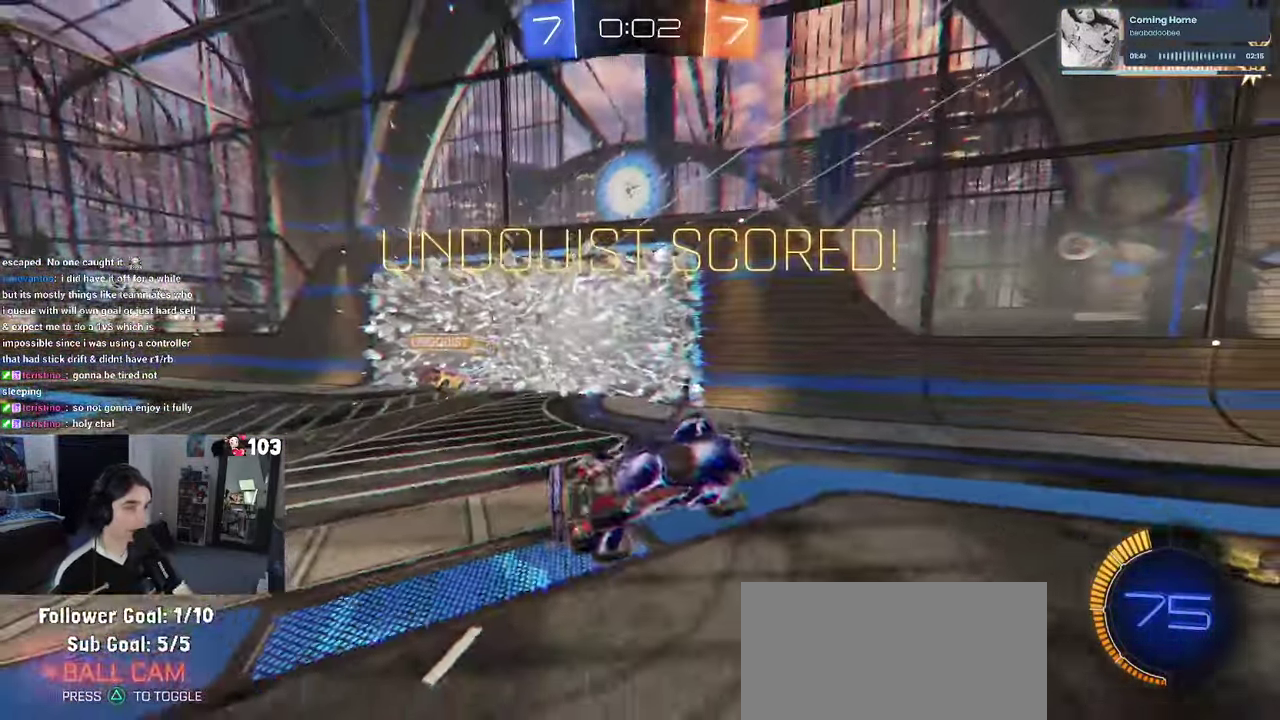
{"buttons": [], "left_stick": "center", "right_stick": "center", "events": []}
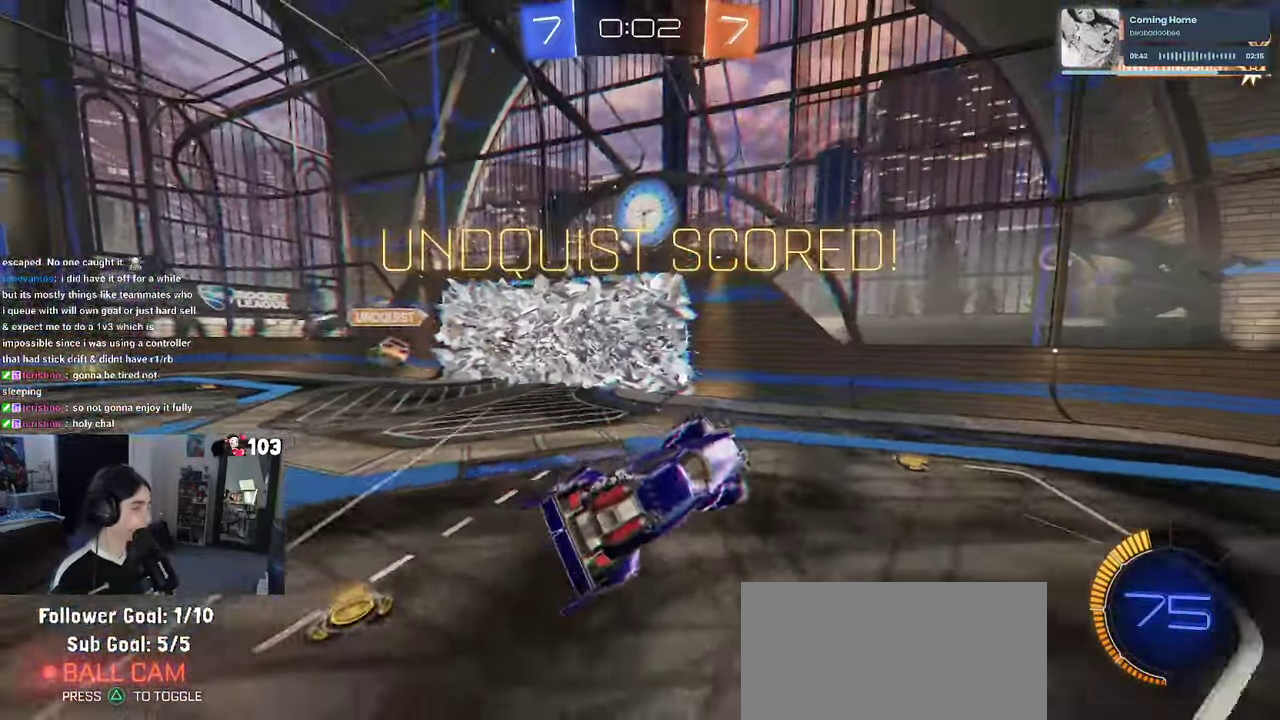
{"buttons": [], "left_stick": "center", "right_stick": "center", "events": []}